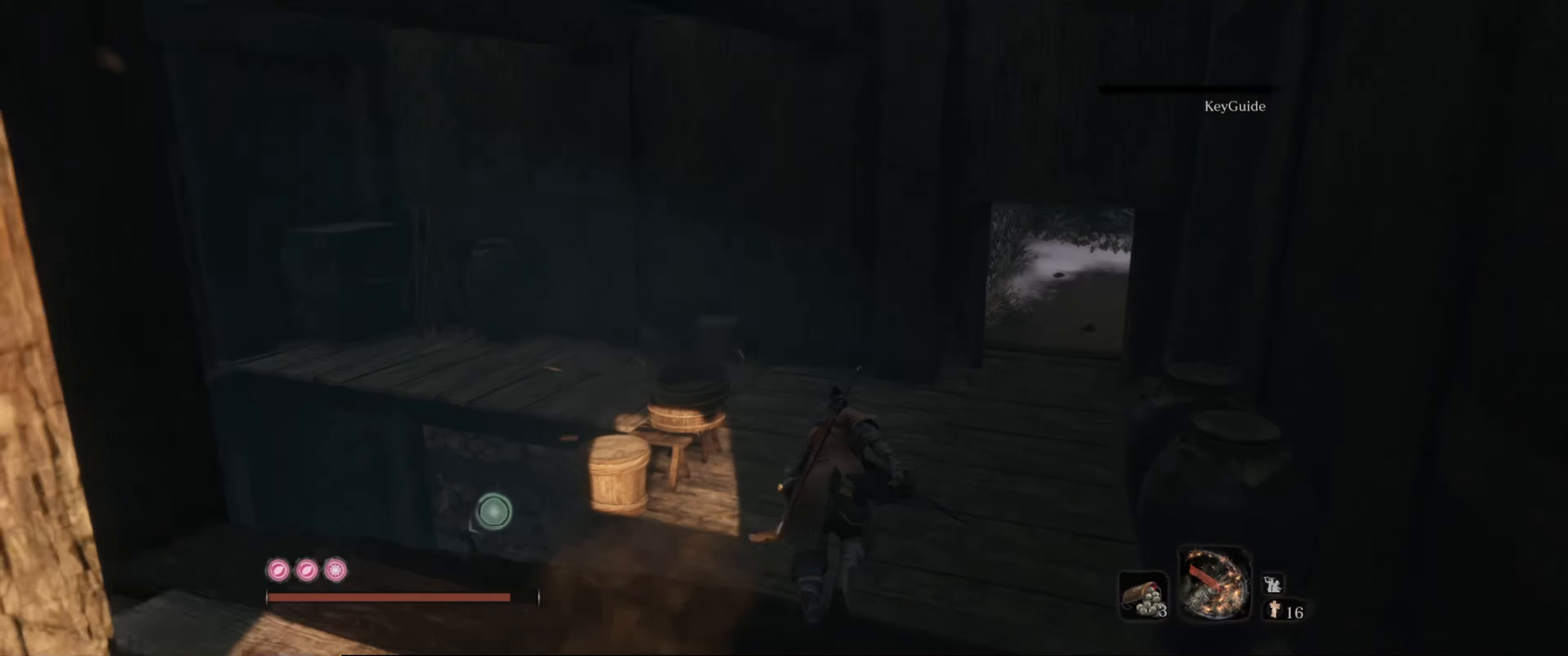
Gameplay with a controller (Xbox layout); each line is a JSON object with the inputs held at the frame after it. "events" lists button and stick changes between this image and that frame as [ms after this image, input, new state], when the widget could be followed in between. Not read: L3 R3.
{"buttons": [], "left_stick": "up-right", "right_stick": "right", "events": [[66, "right_stick", "left"], [233, "left_stick", "up-right"], [316, "right_stick", "center"], [333, "B", "up"], [366, "left_stick", "center"], [466, "right_stick", "right"], [483, "left_stick", "up-right"]]}
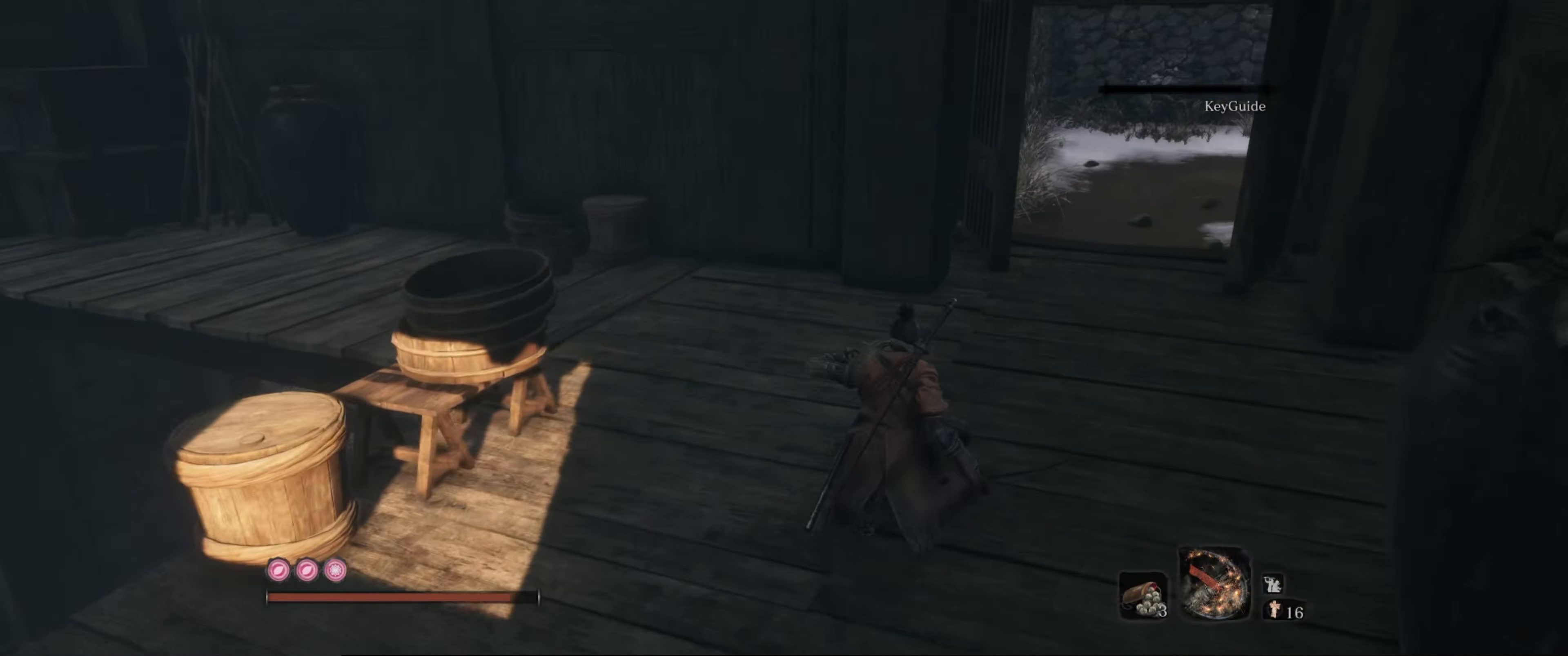
{"buttons": [], "left_stick": "up-left", "right_stick": "left", "events": [[133, "left_stick", "up"], [216, "right_stick", "center"], [233, "left_stick", "up-left"], [316, "right_stick", "left"]]}
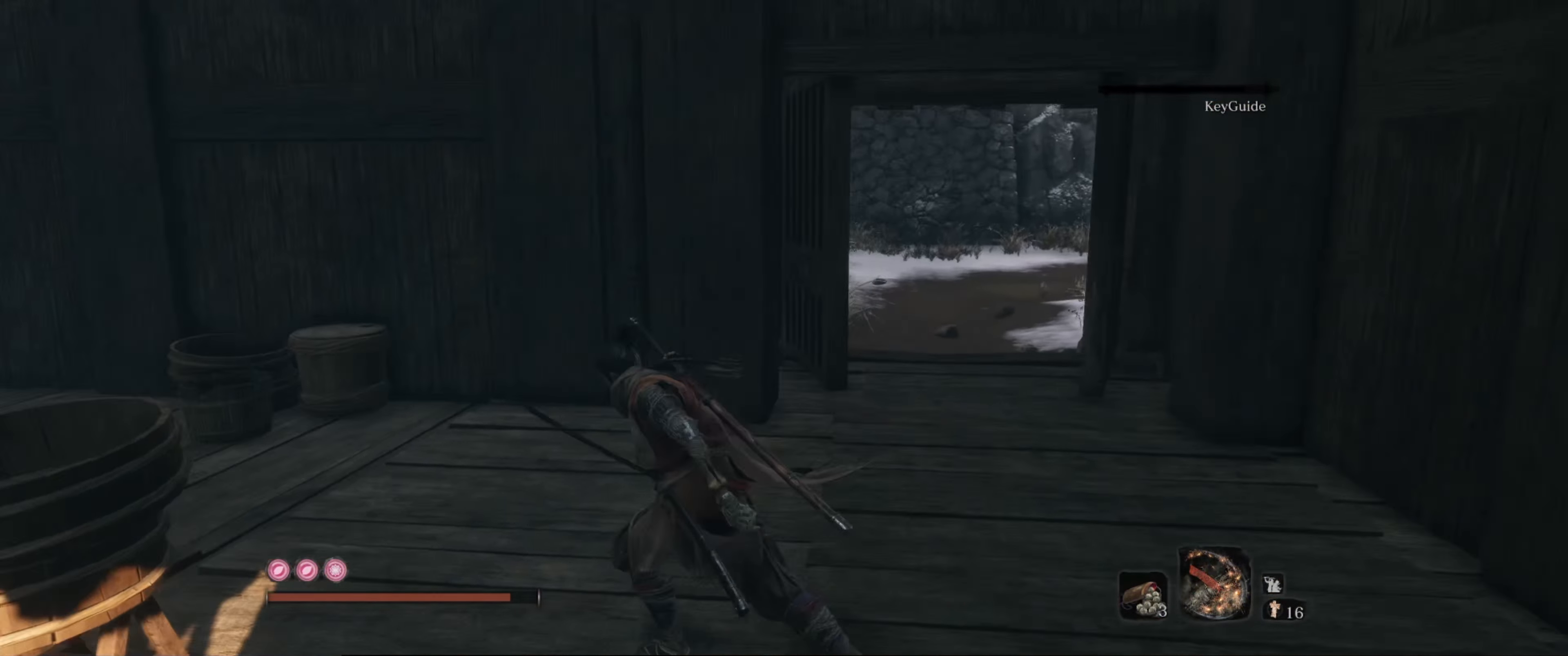
{"buttons": [], "left_stick": "up", "right_stick": "down-left", "events": [[217, "left_stick", "up"], [500, "right_stick", "down-left"]]}
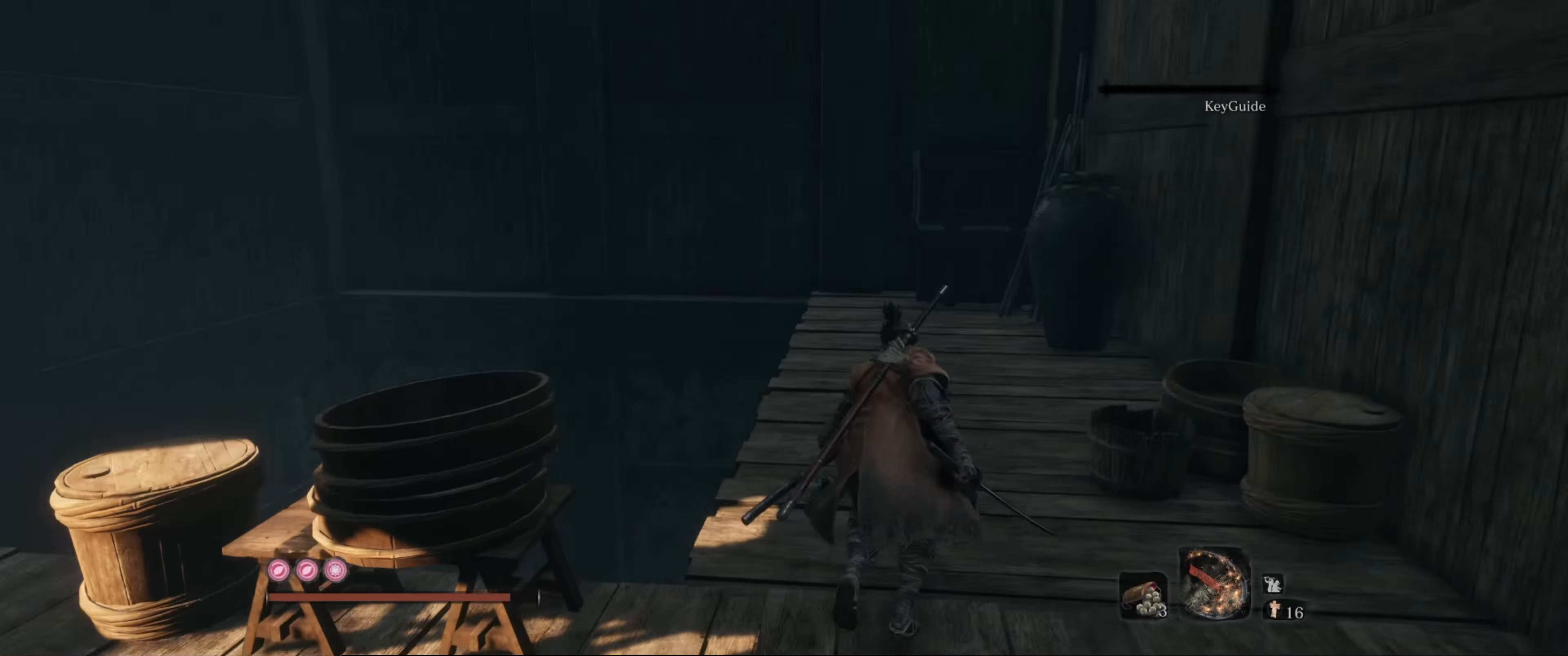
{"buttons": [], "left_stick": "up", "right_stick": "down", "events": [[267, "right_stick", "down"]]}
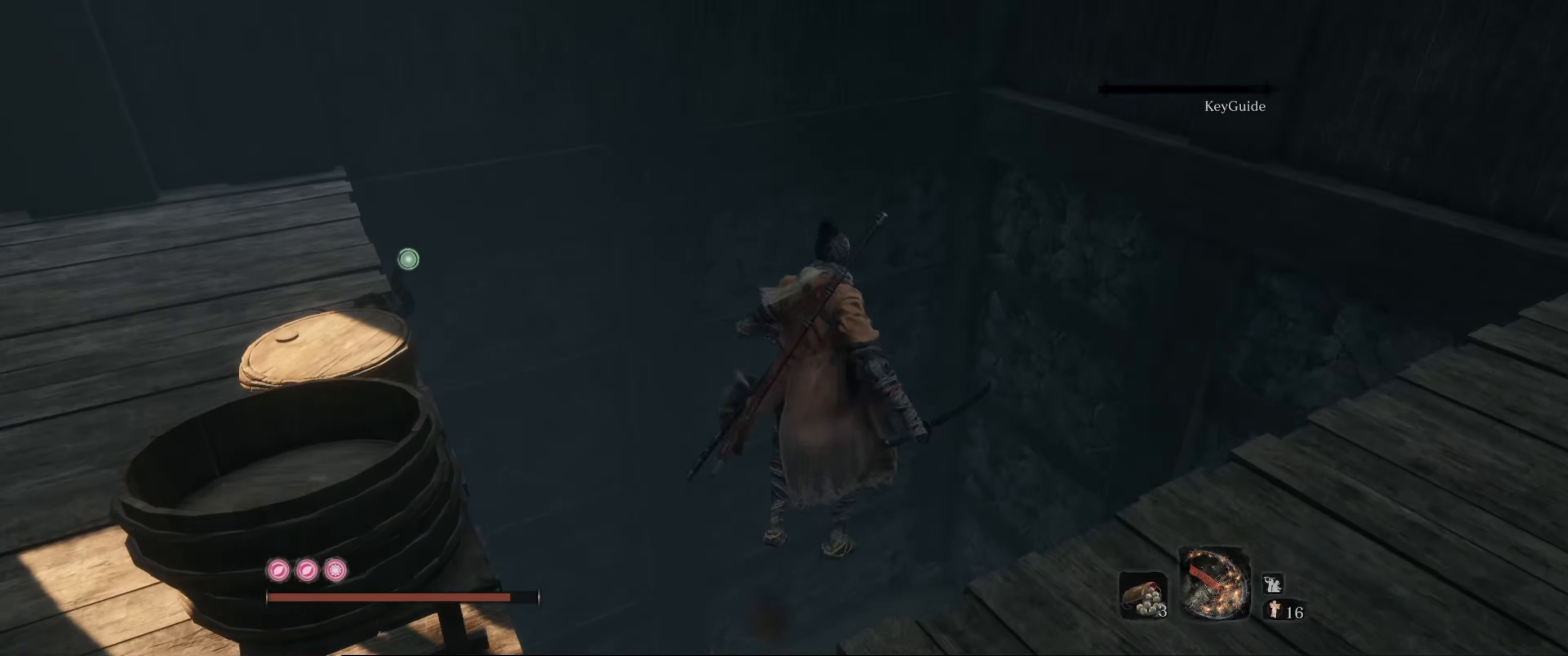
{"buttons": [], "left_stick": "center", "right_stick": "center", "events": [[267, "left_stick", "center"], [500, "right_stick", "center"]]}
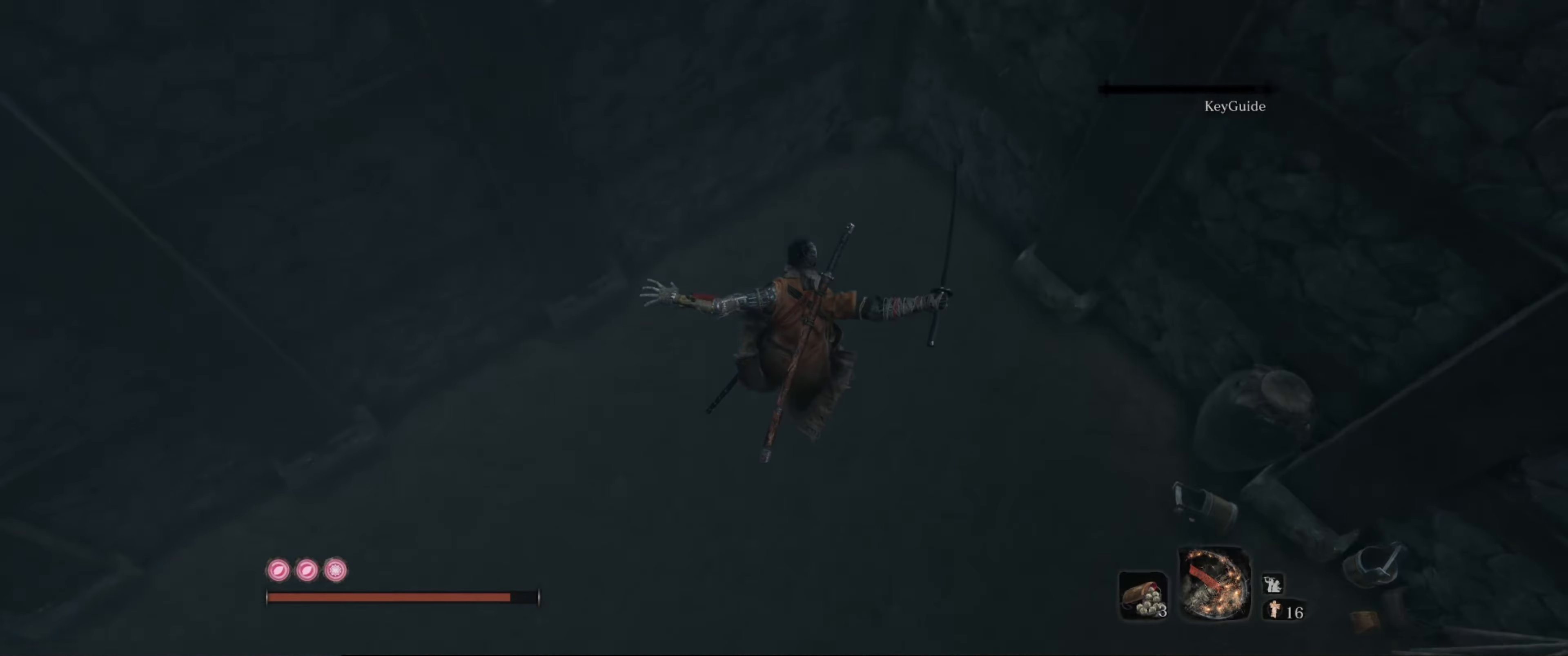
{"buttons": [], "left_stick": "up-right", "right_stick": "up-right", "events": [[33, "left_stick", "down-right"], [50, "right_stick", "up-right"], [150, "left_stick", "right"], [300, "left_stick", "up-right"]]}
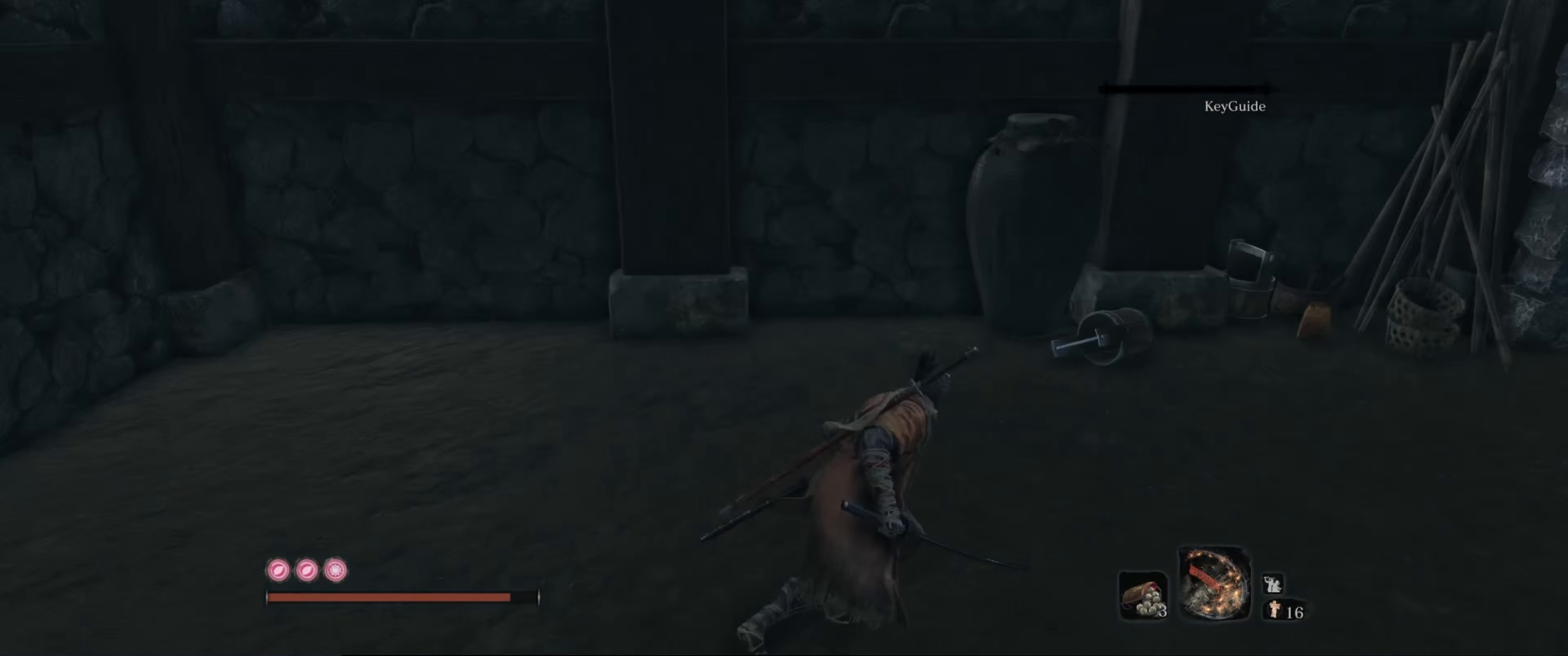
{"buttons": ["B"], "left_stick": "up", "right_stick": "center", "events": [[33, "right_stick", "right"], [100, "left_stick", "up"], [233, "B", "down"], [333, "right_stick", "center"]]}
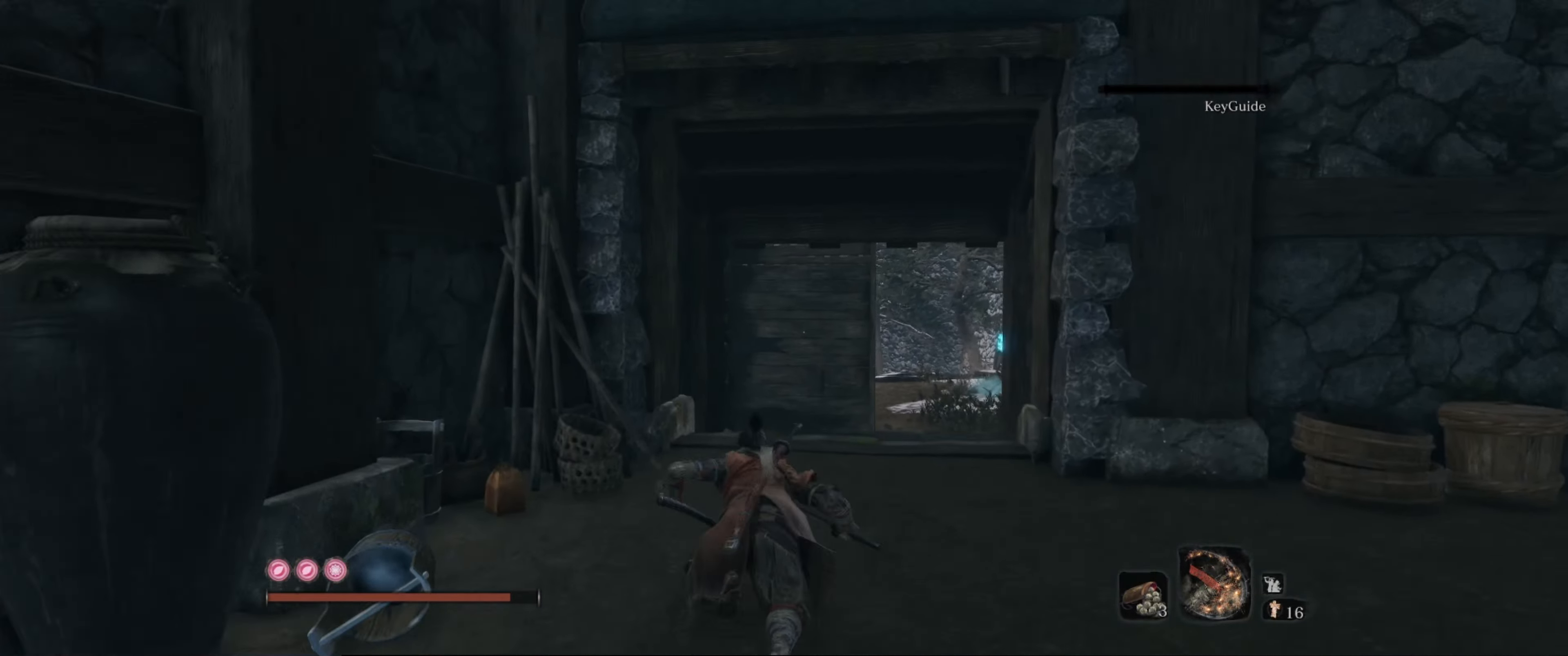
{"buttons": ["B"], "left_stick": "up", "right_stick": "center", "events": [[67, "right_stick", "right"], [183, "right_stick", "down-right"], [300, "right_stick", "center"]]}
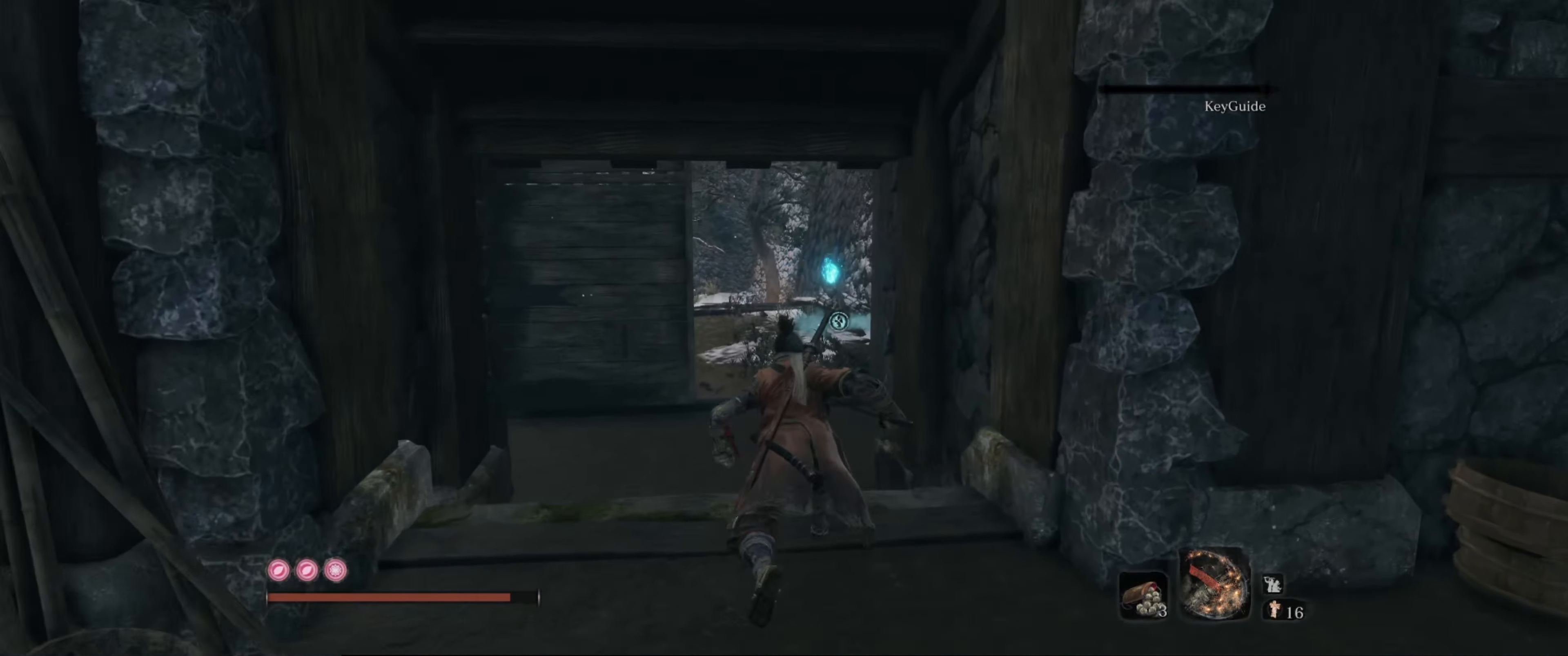
{"buttons": ["B"], "left_stick": "up", "right_stick": "center", "events": []}
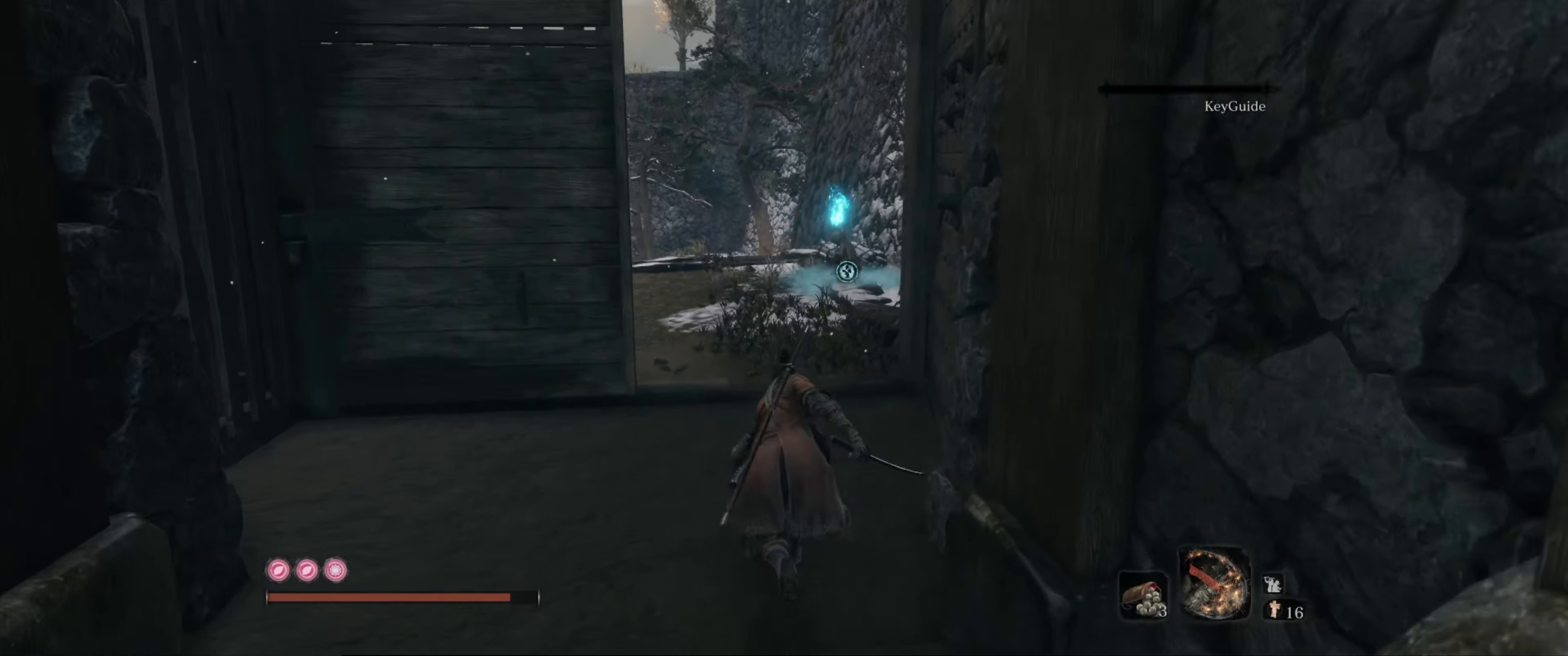
{"buttons": ["B"], "left_stick": "up", "right_stick": "left", "events": [[250, "right_stick", "left"]]}
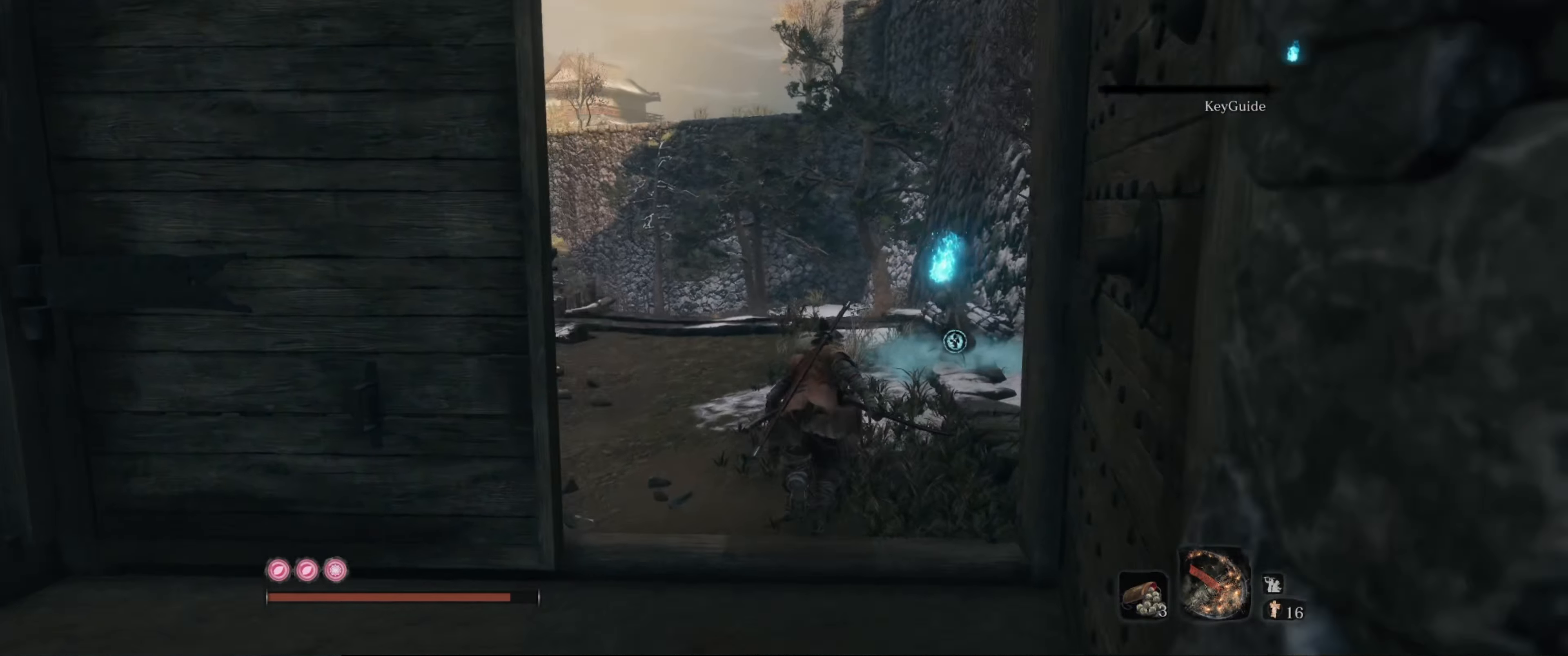
{"buttons": ["B"], "left_stick": "up", "right_stick": "left", "events": []}
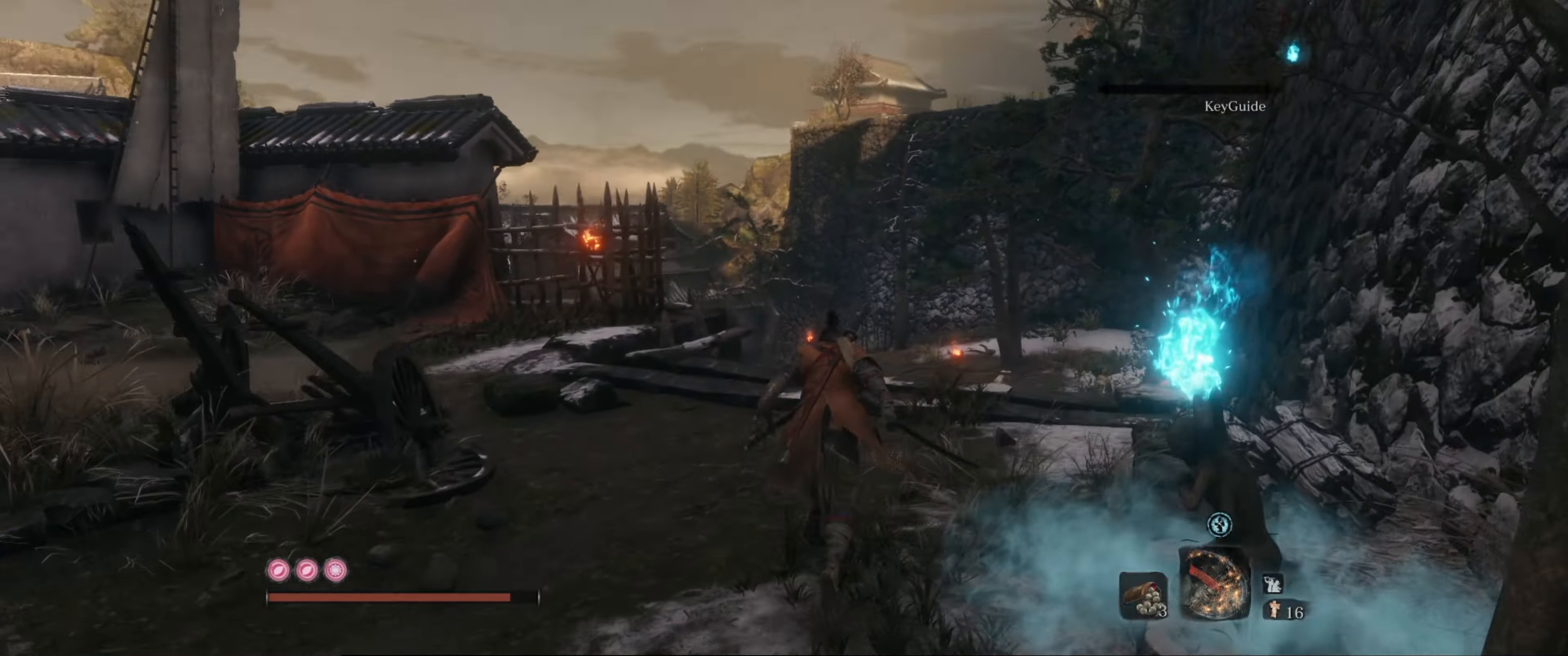
{"buttons": ["B"], "left_stick": "up", "right_stick": "left", "events": []}
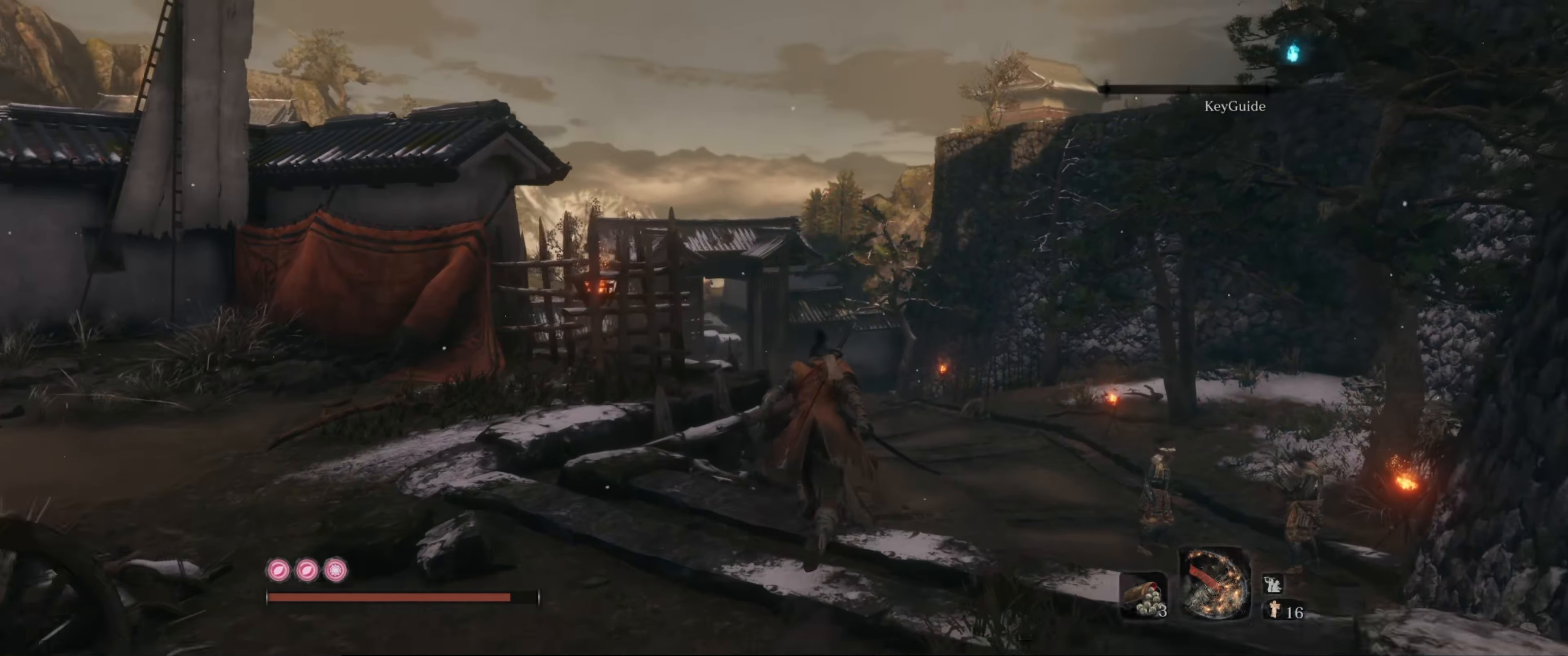
{"buttons": ["B"], "left_stick": "up", "right_stick": "left", "events": []}
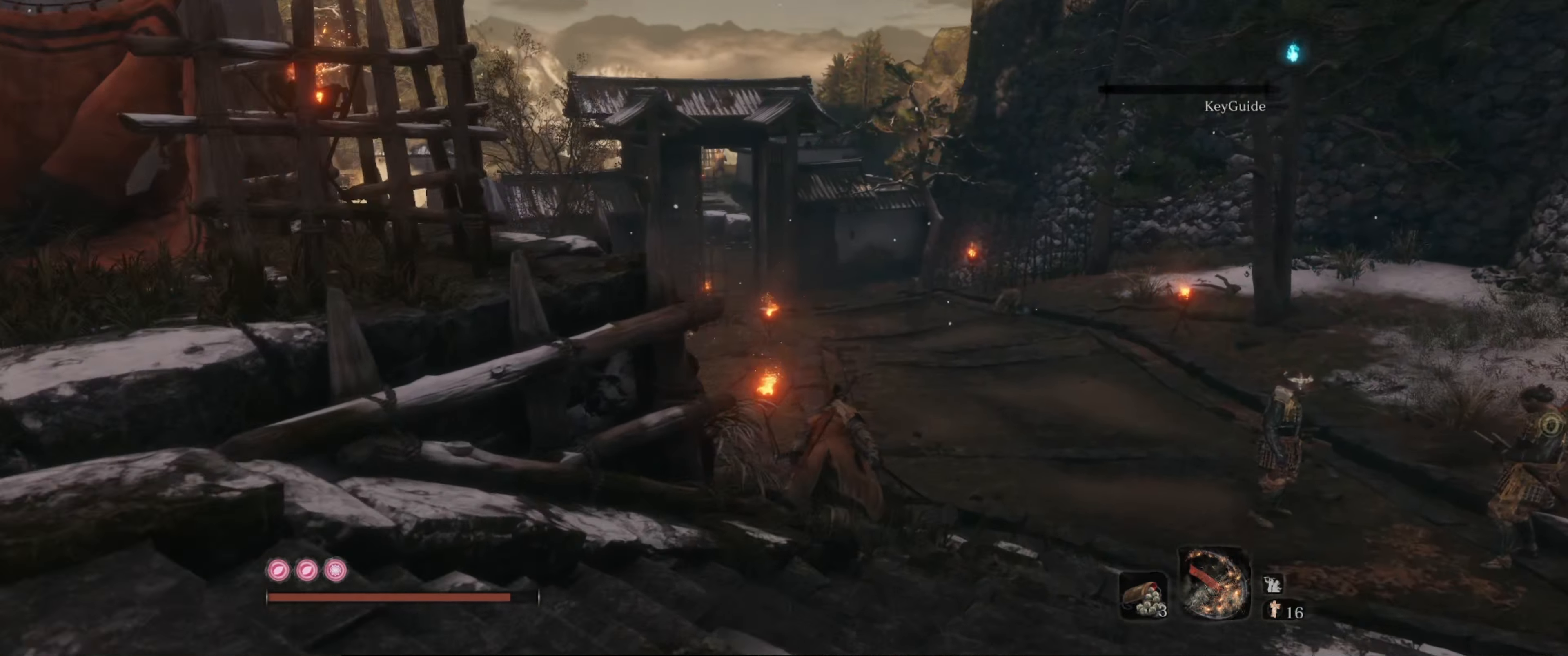
{"buttons": ["B"], "left_stick": "up", "right_stick": "left", "events": []}
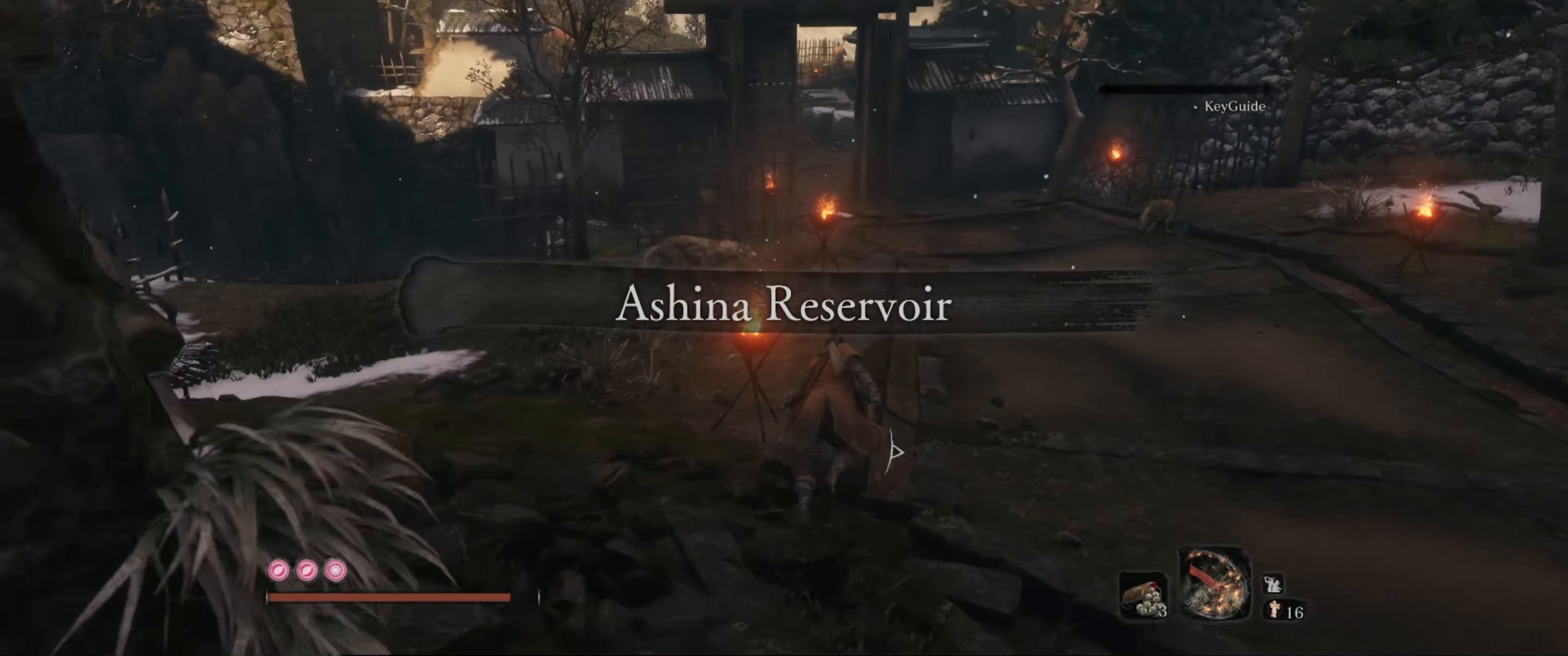
{"buttons": ["B"], "left_stick": "up", "right_stick": "left", "events": []}
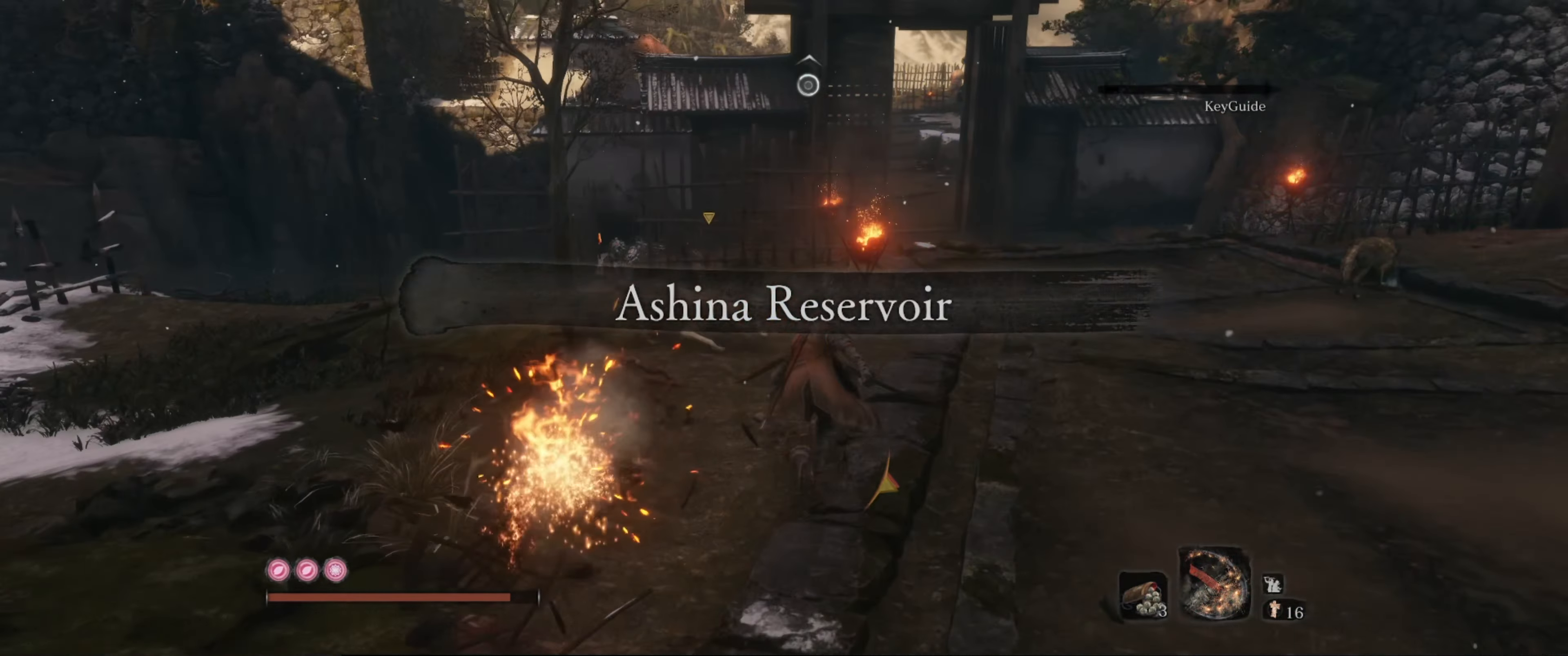
{"buttons": ["B"], "left_stick": "up", "right_stick": "center", "events": [[84, "left_stick", "up-left"], [417, "right_stick", "center"], [450, "left_stick", "up"]]}
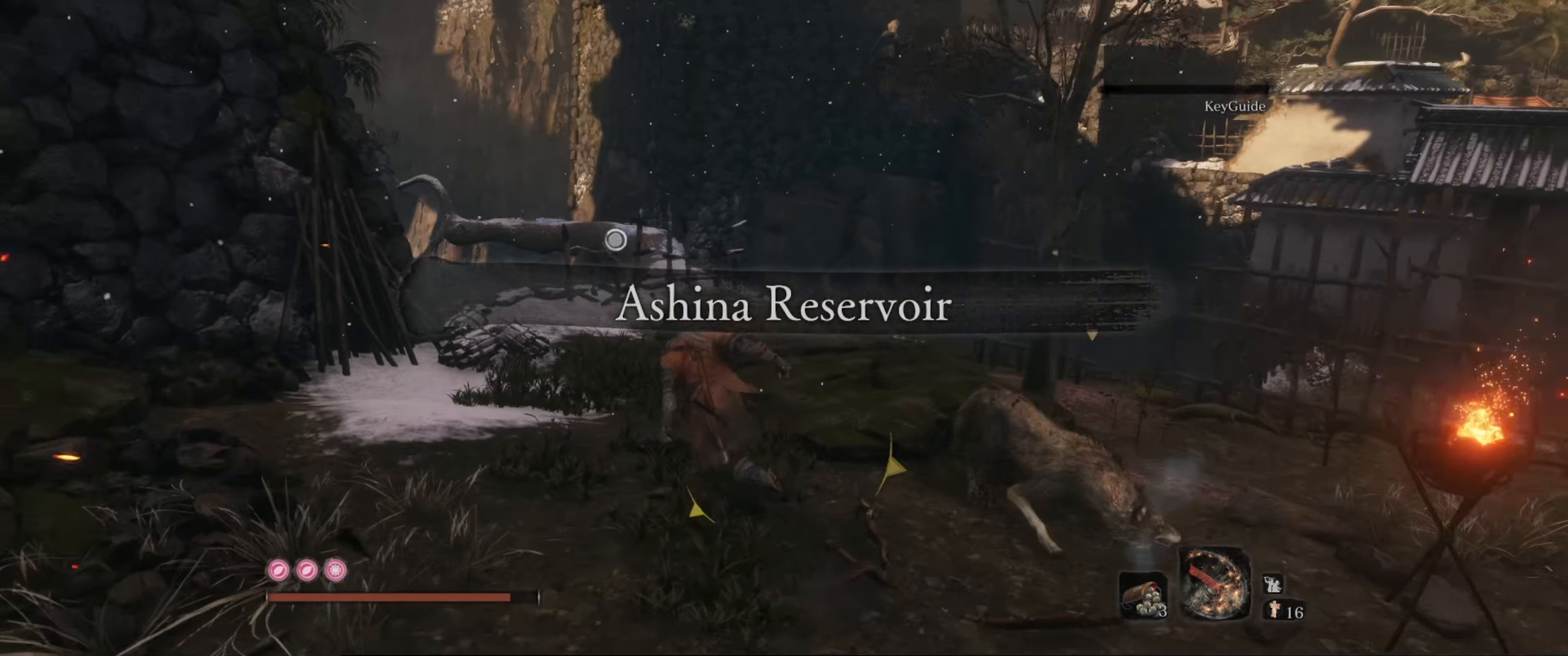
{"buttons": ["B"], "left_stick": "up", "right_stick": "center", "events": []}
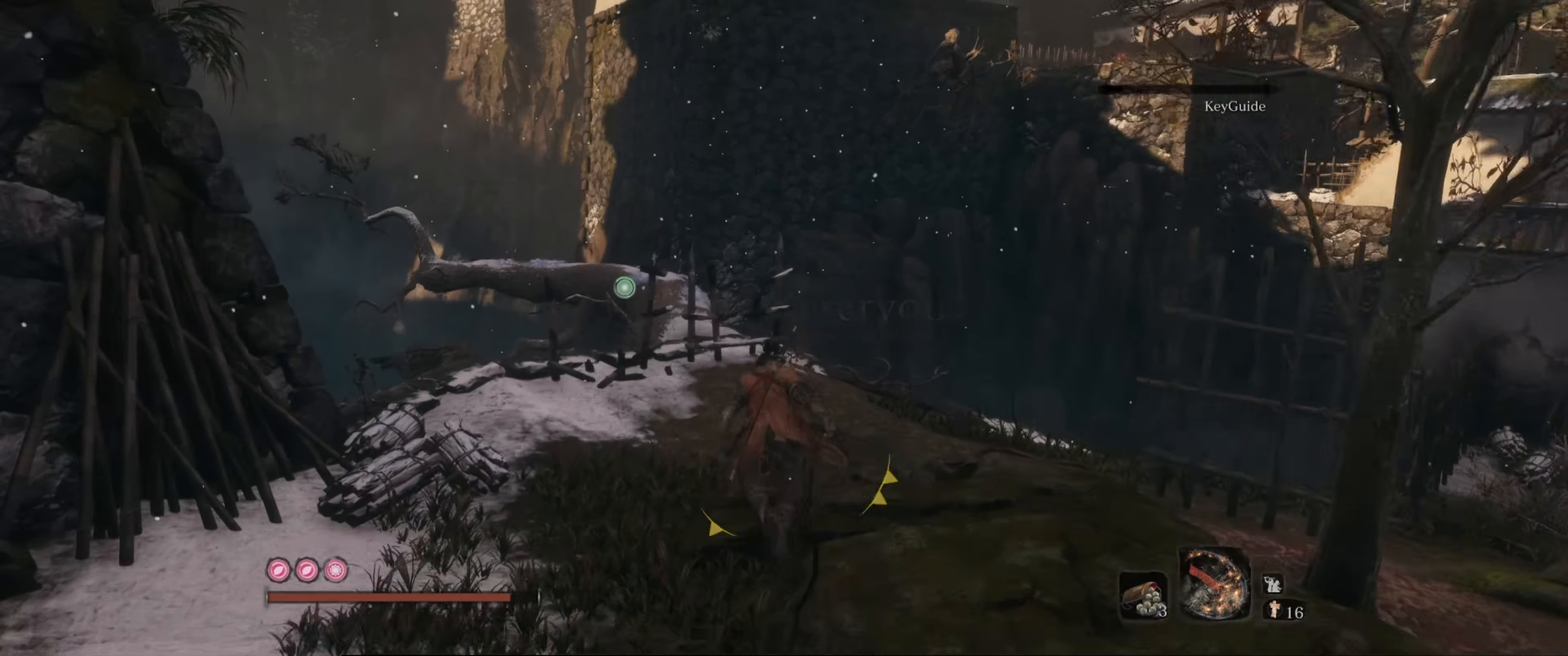
{"buttons": [], "left_stick": "up", "right_stick": "up-left", "events": [[17, "B", "up"], [17, "L2", "down"], [217, "L2", "up"], [284, "right_stick", "up-right"], [484, "right_stick", "up-left"]]}
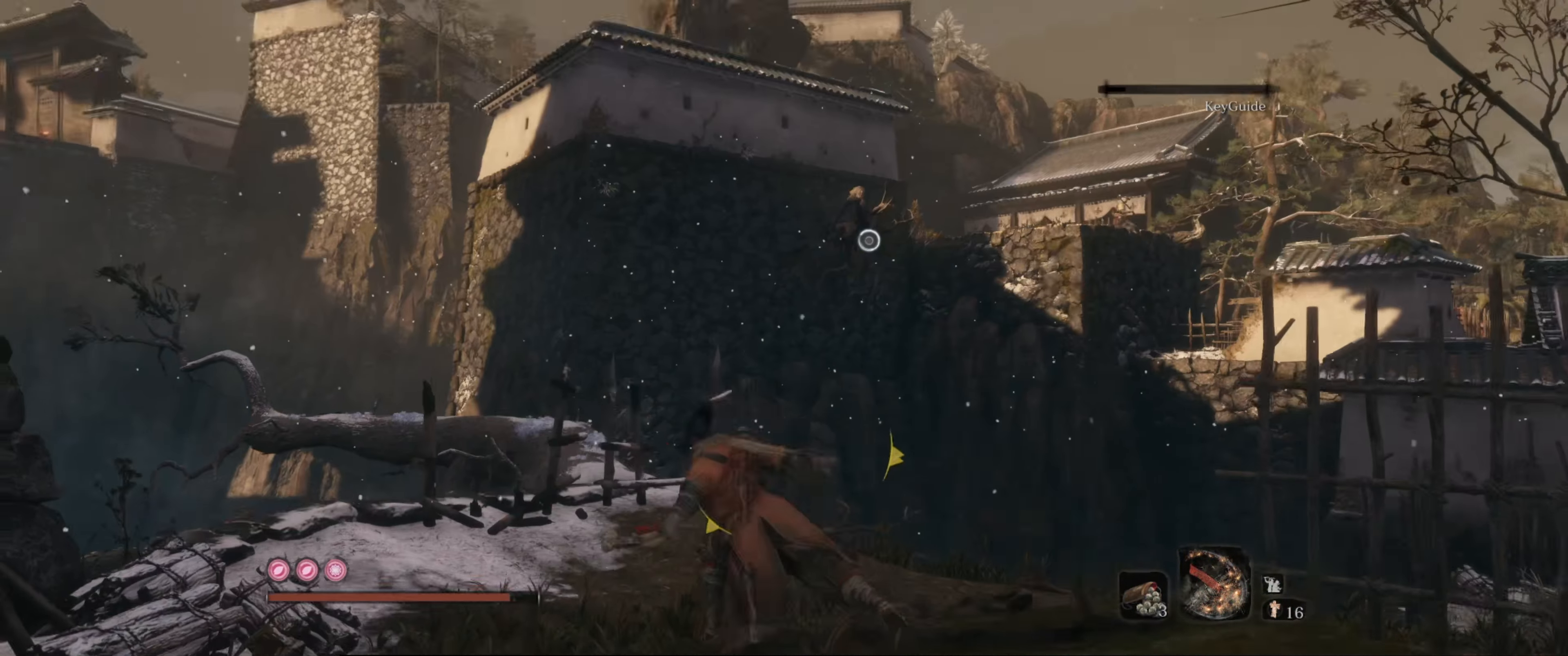
{"buttons": [], "left_stick": "up", "right_stick": "right", "events": [[17, "right_stick", "center"], [400, "right_stick", "right"]]}
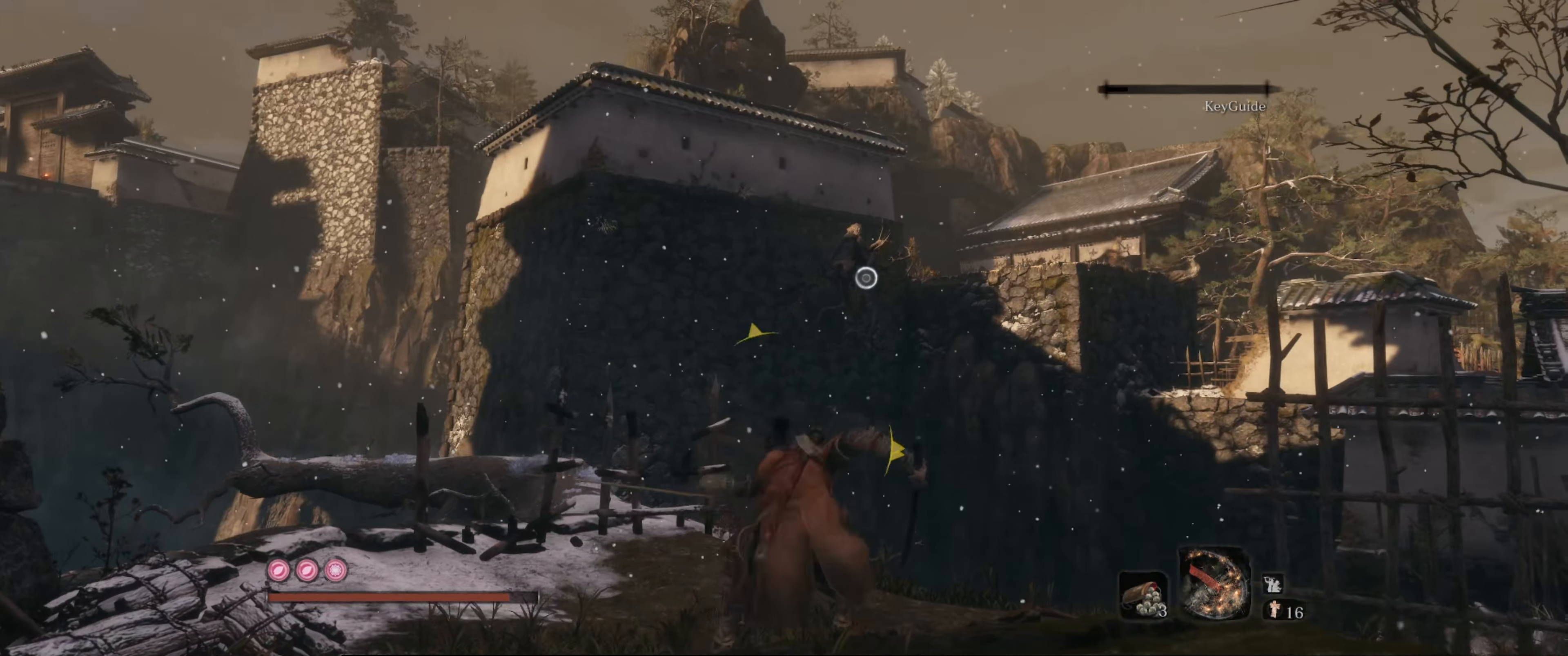
{"buttons": [], "left_stick": "up", "right_stick": "right", "events": [[383, "right_stick", "center"], [466, "right_stick", "right"]]}
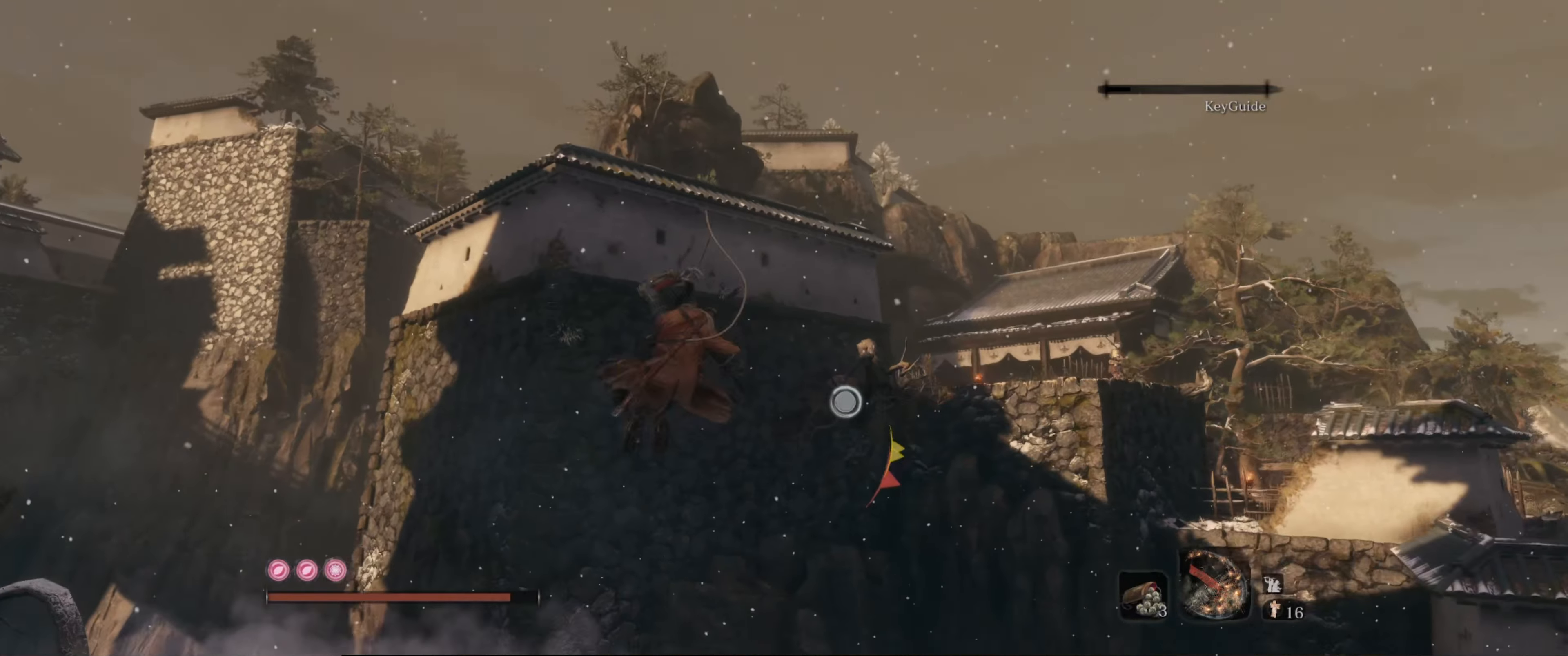
{"buttons": ["L2"], "left_stick": "up", "right_stick": "center", "events": [[183, "L2", "down"], [433, "right_stick", "center"]]}
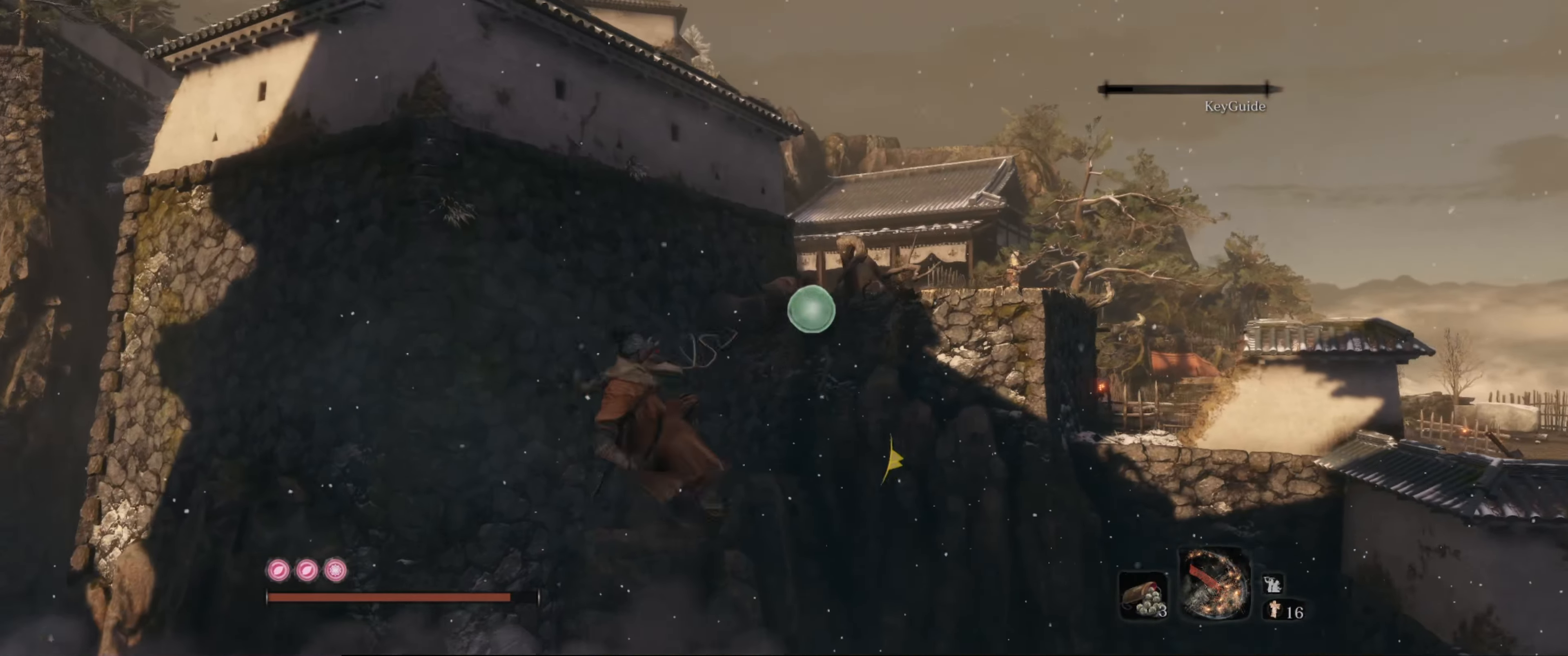
{"buttons": [], "left_stick": "up", "right_stick": "center", "events": [[83, "L2", "up"]]}
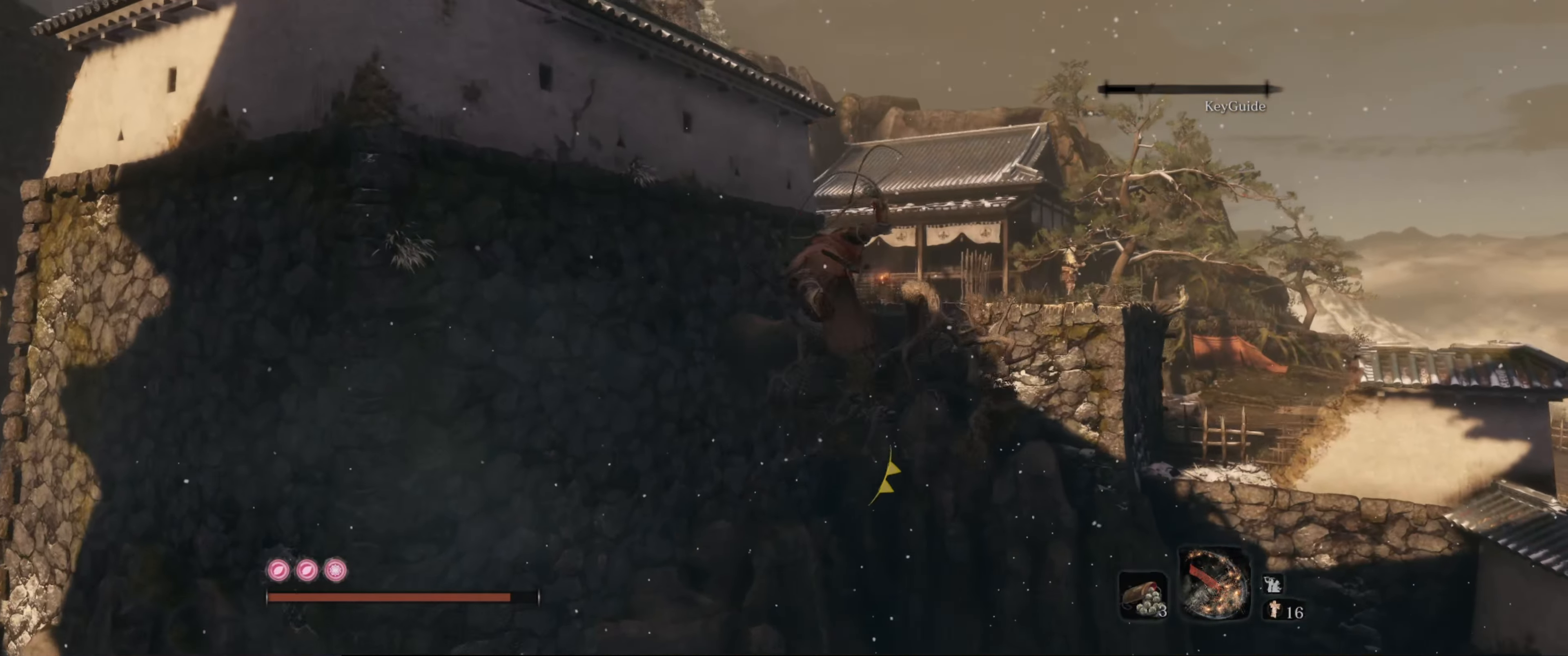
{"buttons": [], "left_stick": "up", "right_stick": "up-left", "events": [[116, "right_stick", "left"], [183, "right_stick", "up-left"], [233, "L2", "down"], [383, "L2", "up"]]}
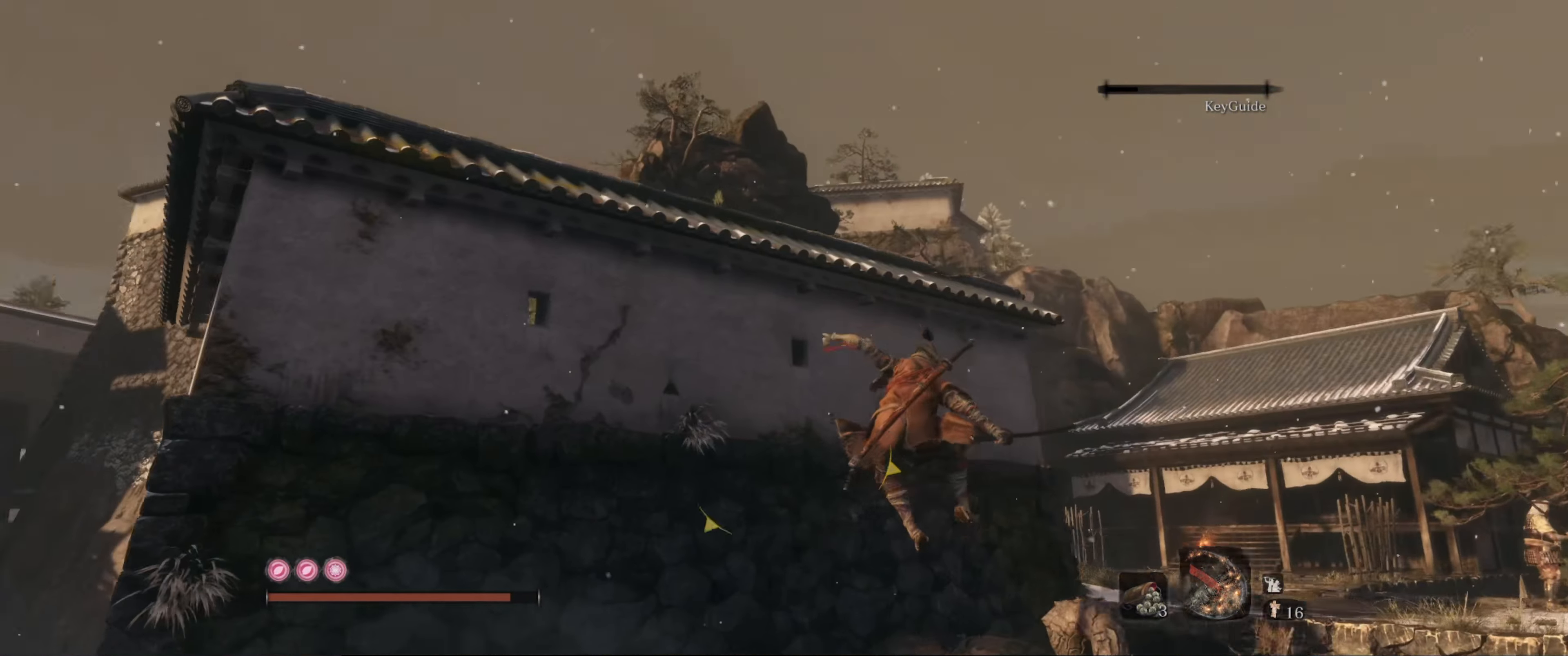
{"buttons": [], "left_stick": "up", "right_stick": "down", "events": [[100, "right_stick", "center"], [350, "right_stick", "down"]]}
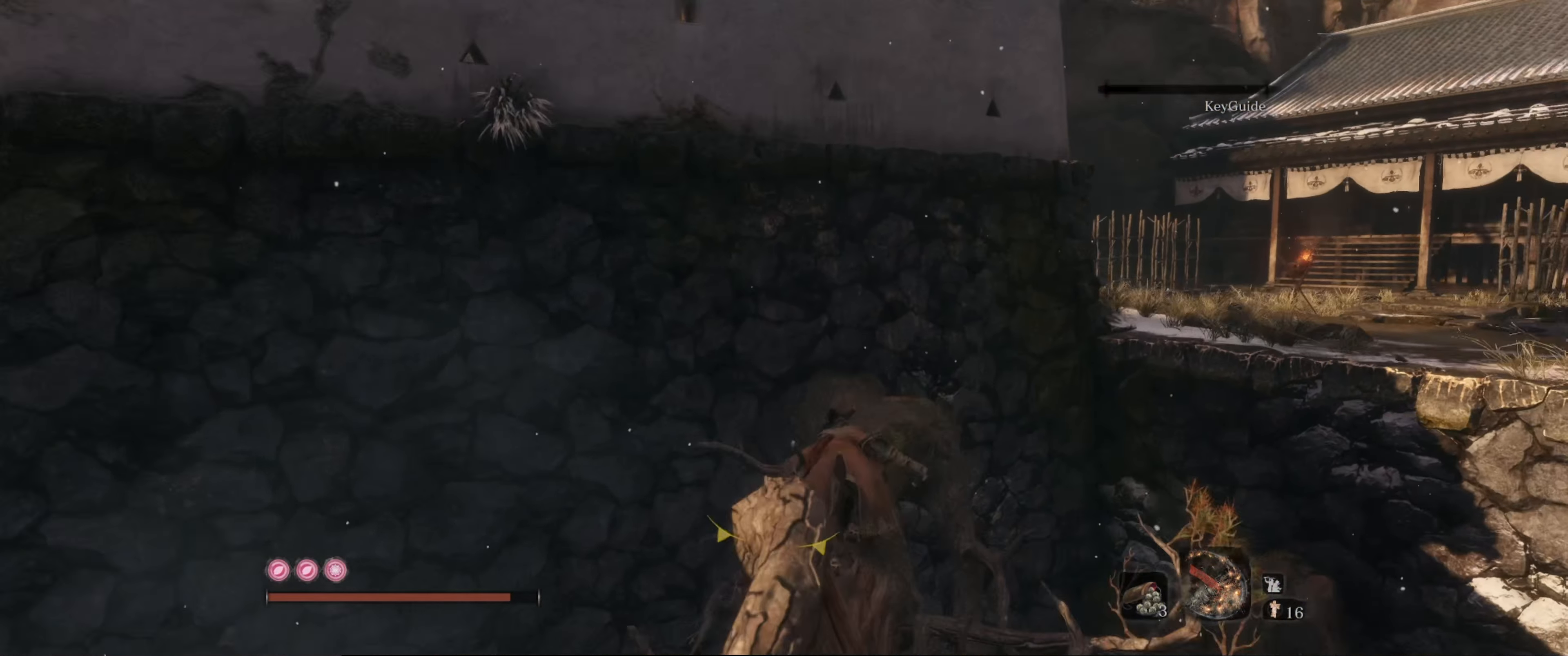
{"buttons": [], "left_stick": "up", "right_stick": "left", "events": [[16, "right_stick", "center"], [350, "right_stick", "left"]]}
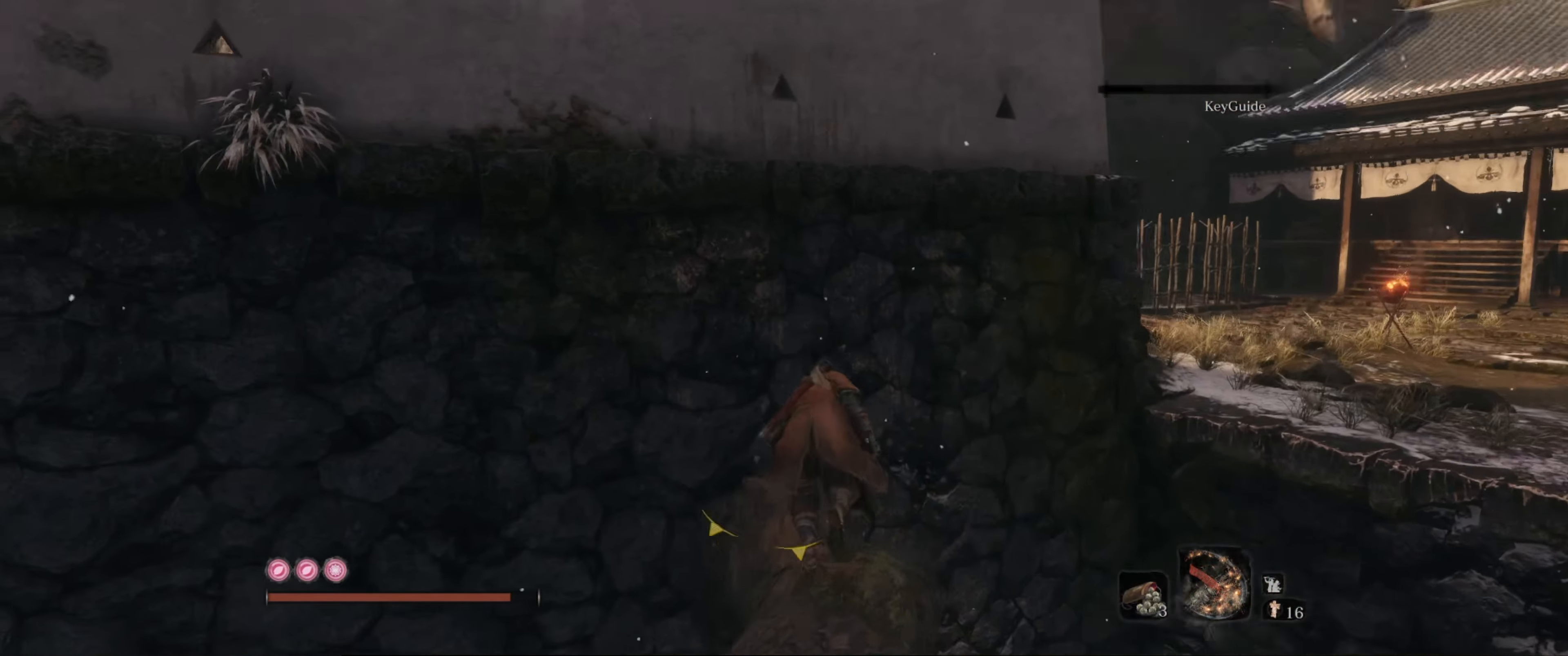
{"buttons": ["A"], "left_stick": "up", "right_stick": "center", "events": [[33, "right_stick", "up-left"], [133, "right_stick", "center"], [233, "left_stick", "center"], [366, "left_stick", "up"], [466, "A", "down"]]}
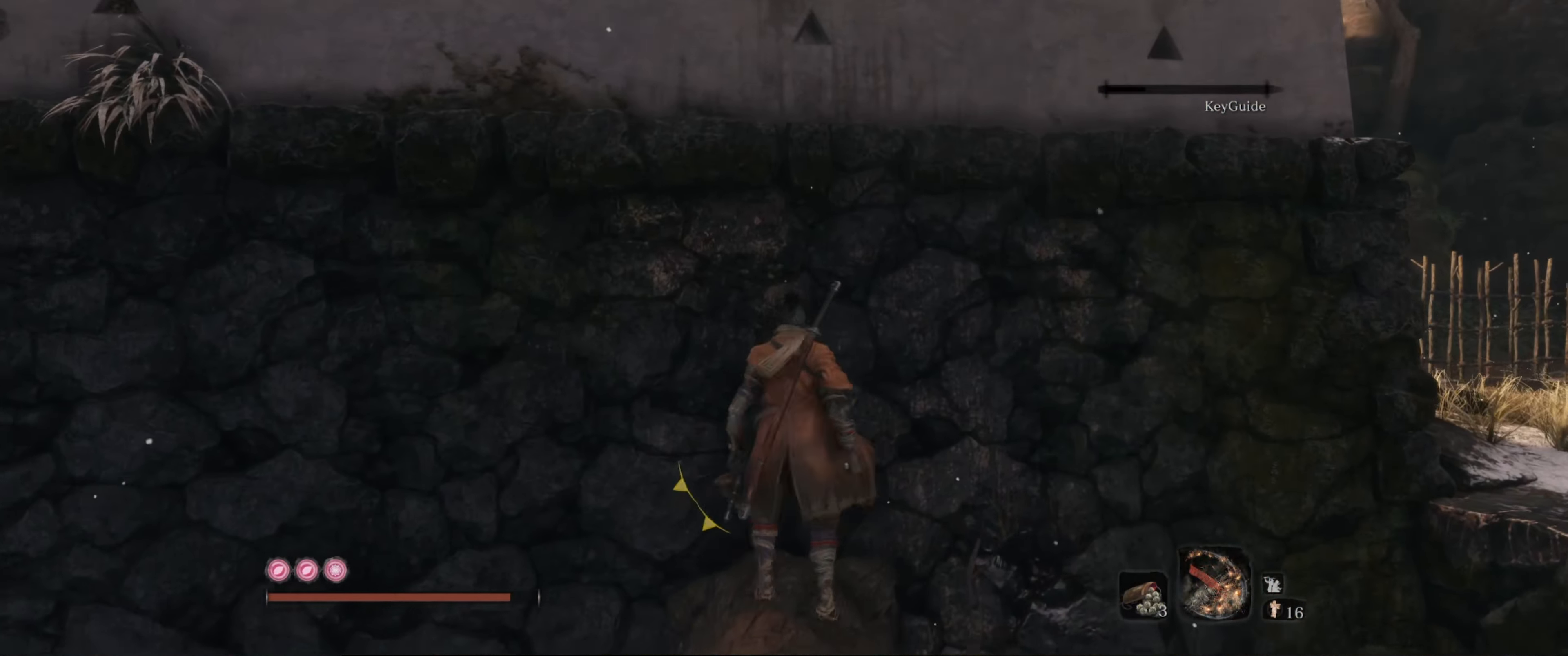
{"buttons": [], "left_stick": "up", "right_stick": "center", "events": [[100, "A", "up"]]}
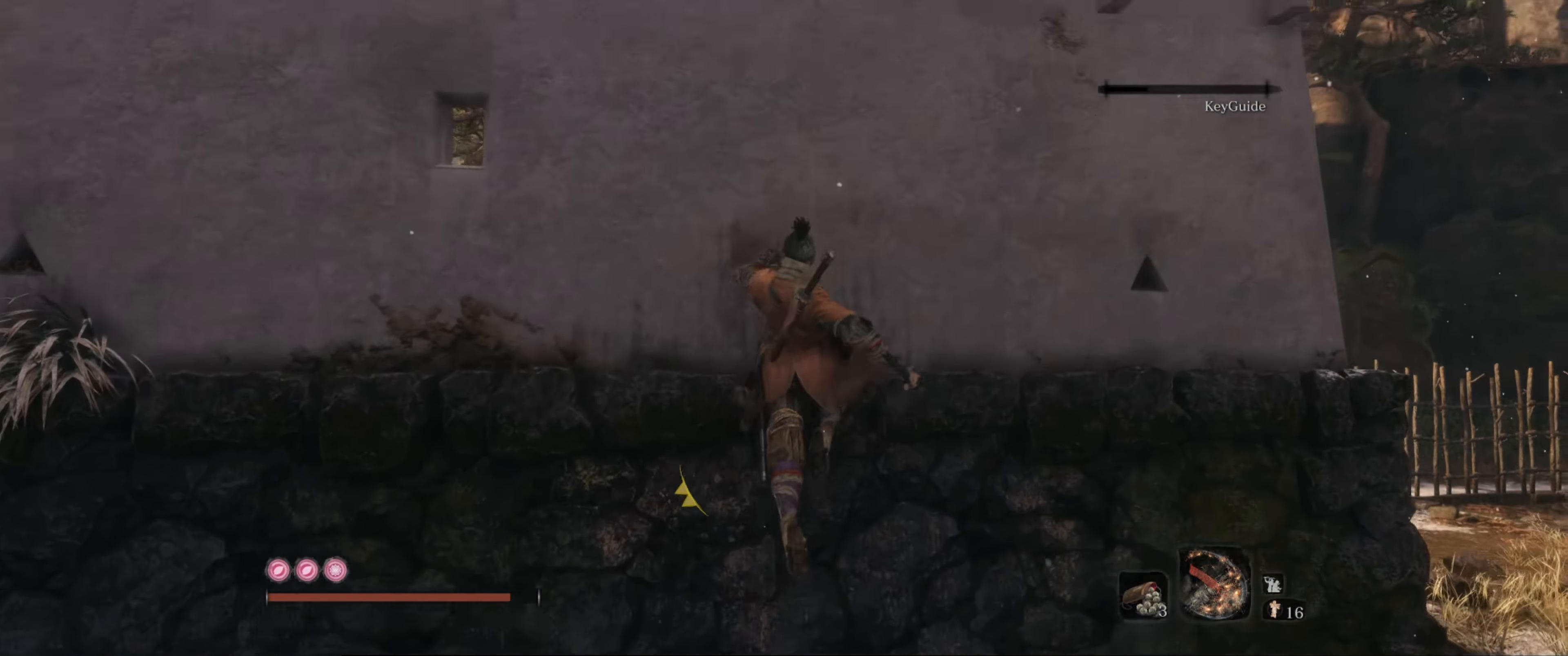
{"buttons": [], "left_stick": "up", "right_stick": "center", "events": [[16, "A", "down"], [200, "A", "up"]]}
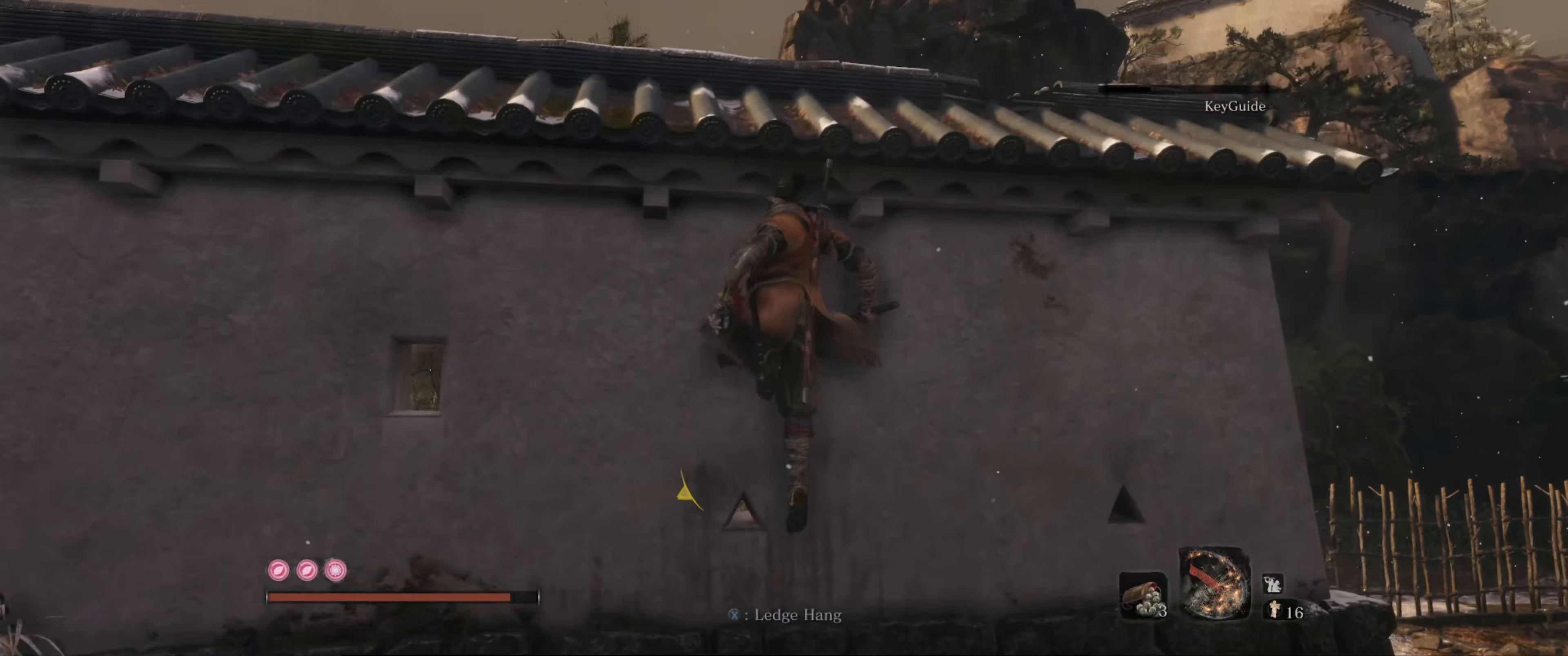
{"buttons": [], "left_stick": "up", "right_stick": "center", "events": [[117, "X", "down"], [250, "X", "up"]]}